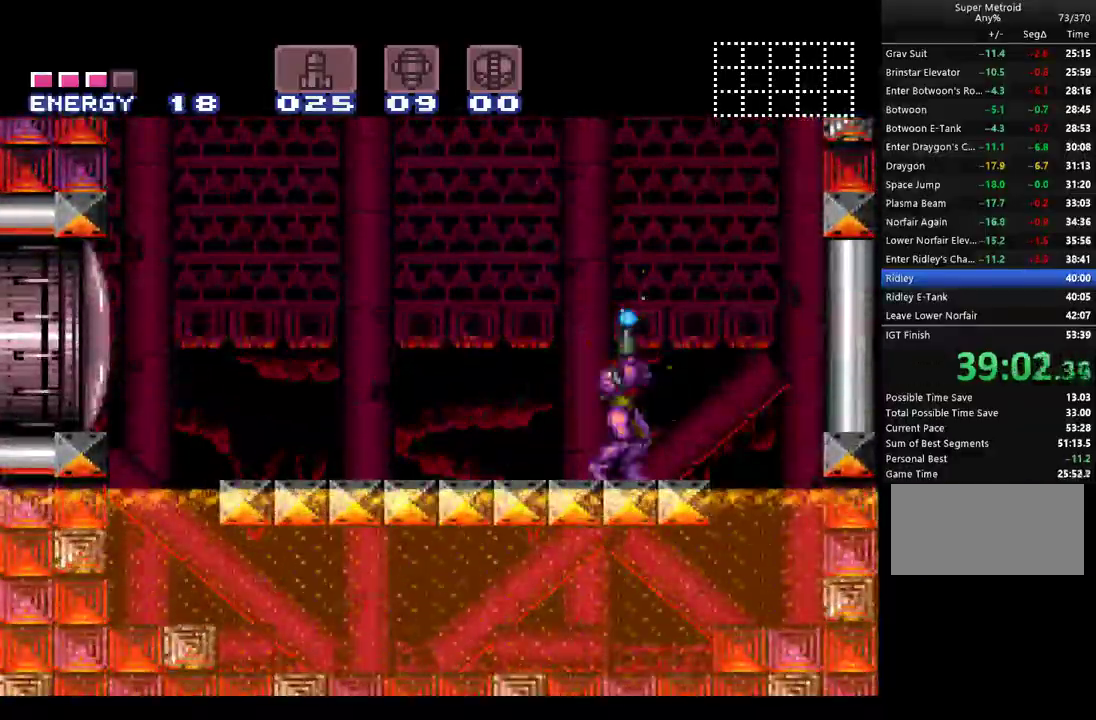
Gameplay with a controller (Nintendo layout); each line is a JSON object with the inputs held at the frame after it. "events" lists button and stick changes between this image and that frame as [ms after this image, input, new state], when the widget could be followed in between. Not read: L3 R1 R3 SELECT.
{"buttons": ["B", "Y", "DPAD_UP", "DPAD_LEFT"], "events": [[317, "Y", "up"], [433, "B", "down"], [433, "DPAD_LEFT", "down"], [433, "Y", "down"]]}
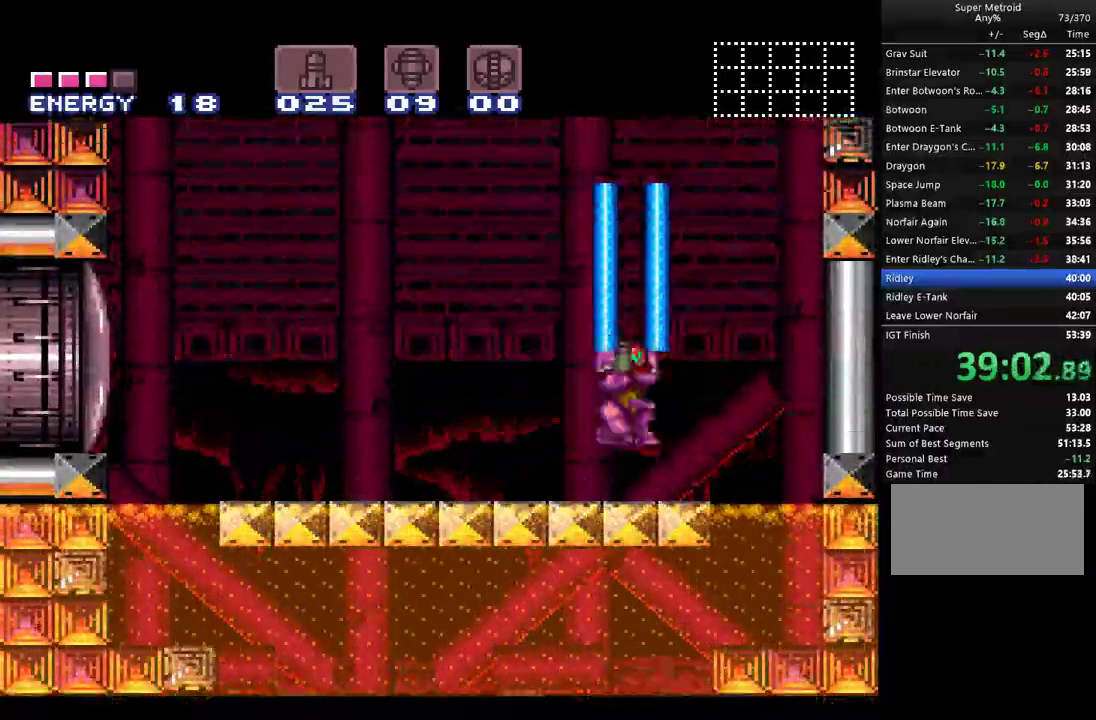
{"buttons": ["B", "Y", "DPAD_UP", "DPAD_LEFT"], "events": []}
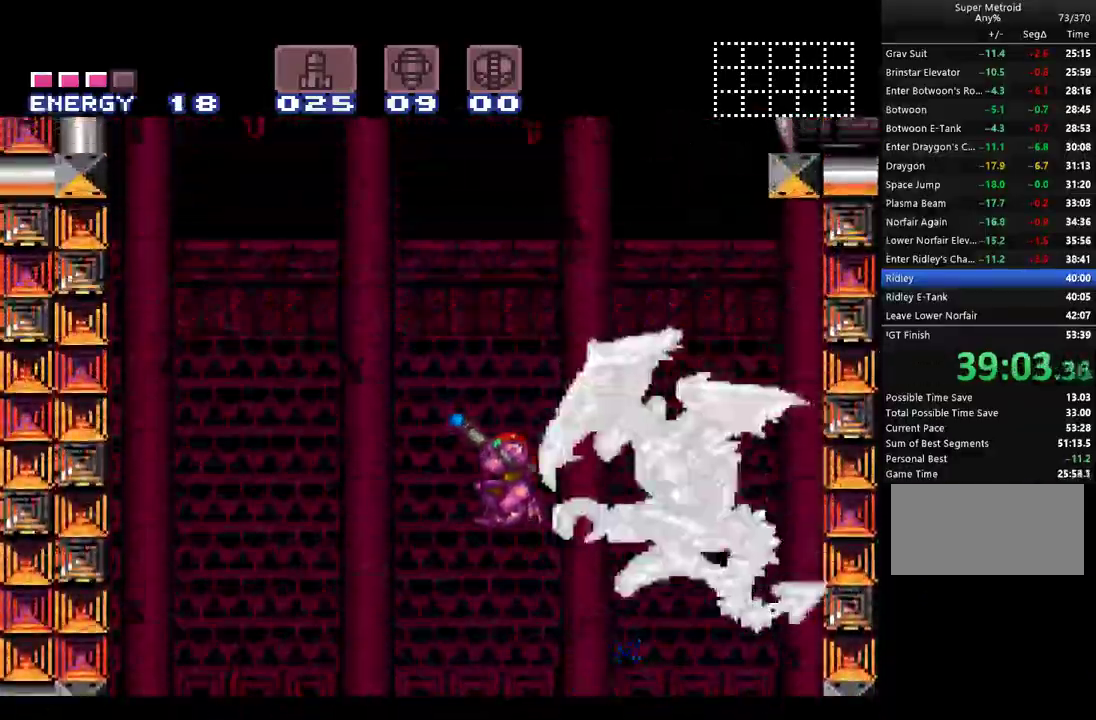
{"buttons": ["Y", "DPAD_DOWN"], "events": [[250, "DPAD_LEFT", "up"], [250, "DPAD_UP", "up"], [367, "DPAD_DOWN", "down"], [500, "B", "up"]]}
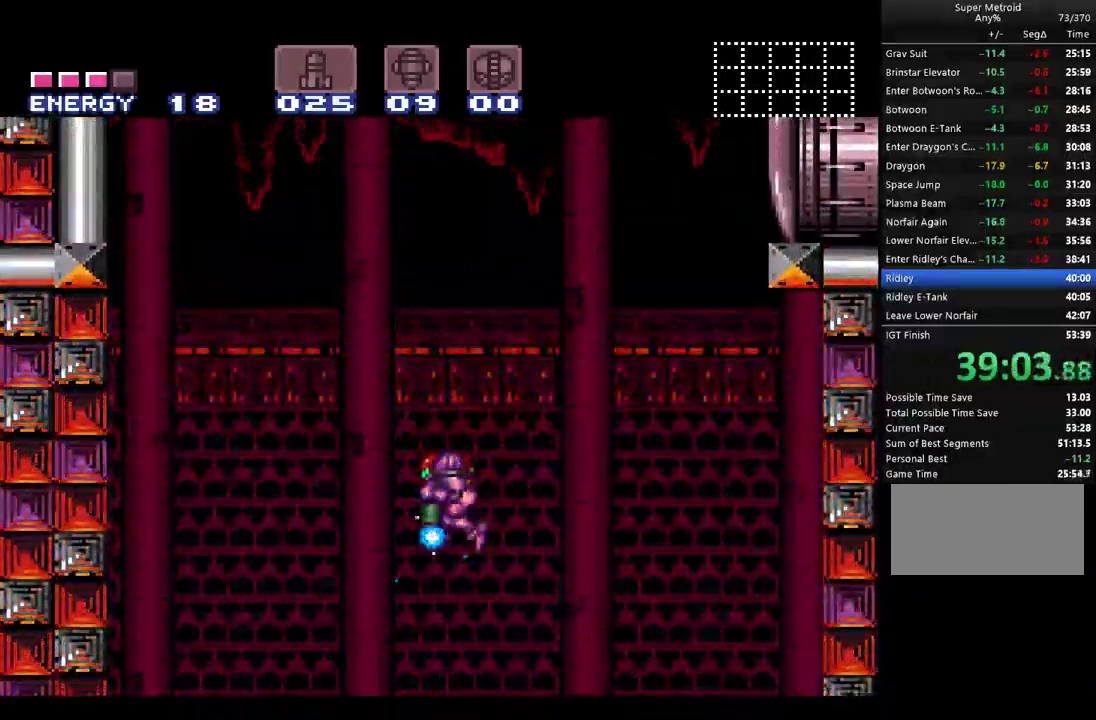
{"buttons": ["DPAD_DOWN", "DPAD_LEFT"], "events": [[250, "DPAD_LEFT", "down"], [317, "DPAD_DOWN", "up"], [317, "DPAD_LEFT", "up"], [317, "DPAD_UP", "down"], [367, "DPAD_UP", "up"], [367, "Y", "up"], [500, "DPAD_DOWN", "down"], [500, "DPAD_LEFT", "down"]]}
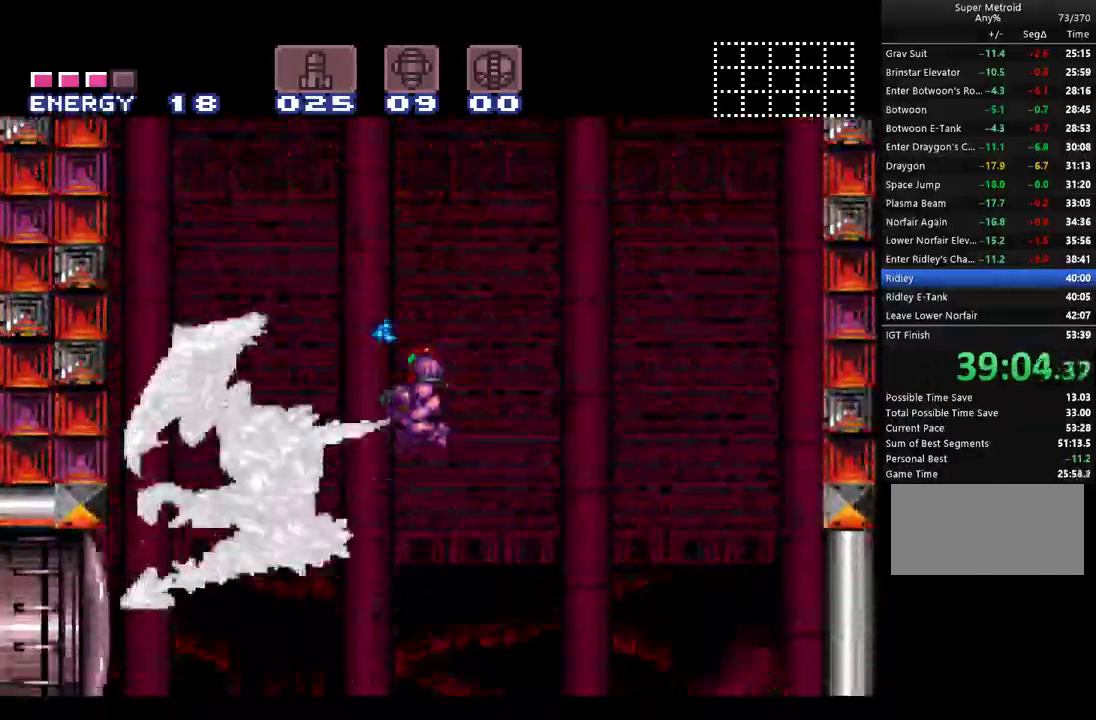
{"buttons": ["Y", "DPAD_UP"], "events": [[33, "Y", "down"], [283, "DPAD_DOWN", "up"], [417, "DPAD_LEFT", "up"], [433, "DPAD_RIGHT", "down"], [433, "DPAD_UP", "down"], [500, "DPAD_RIGHT", "up"]]}
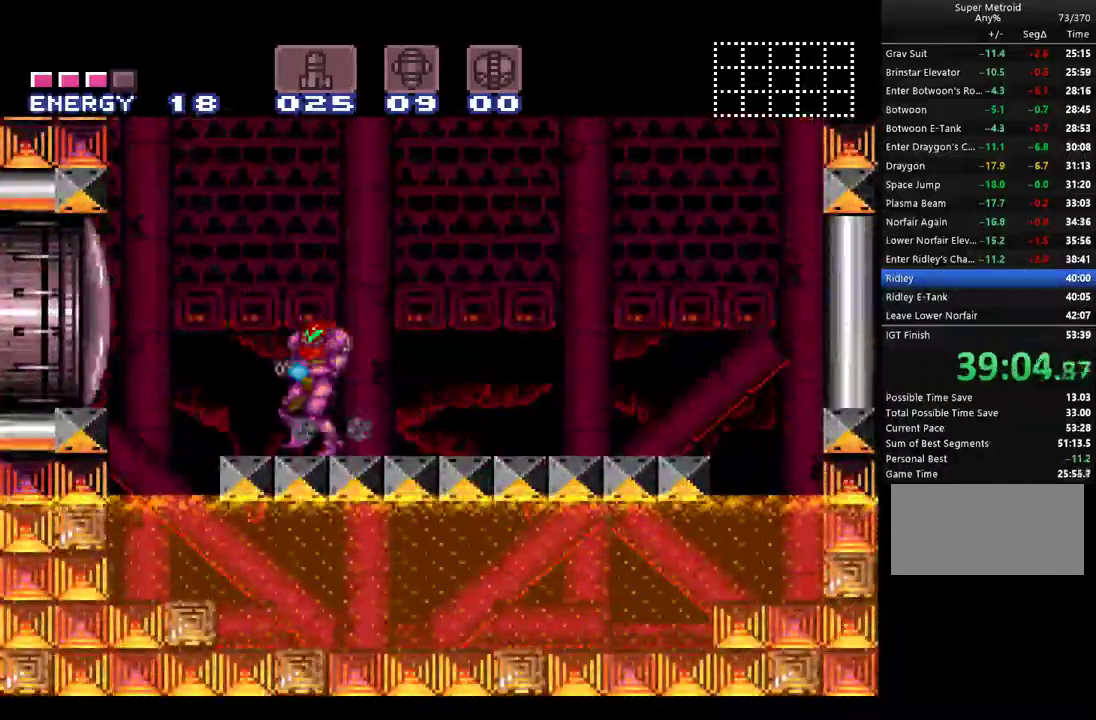
{"buttons": ["Y", "DPAD_UP"], "events": []}
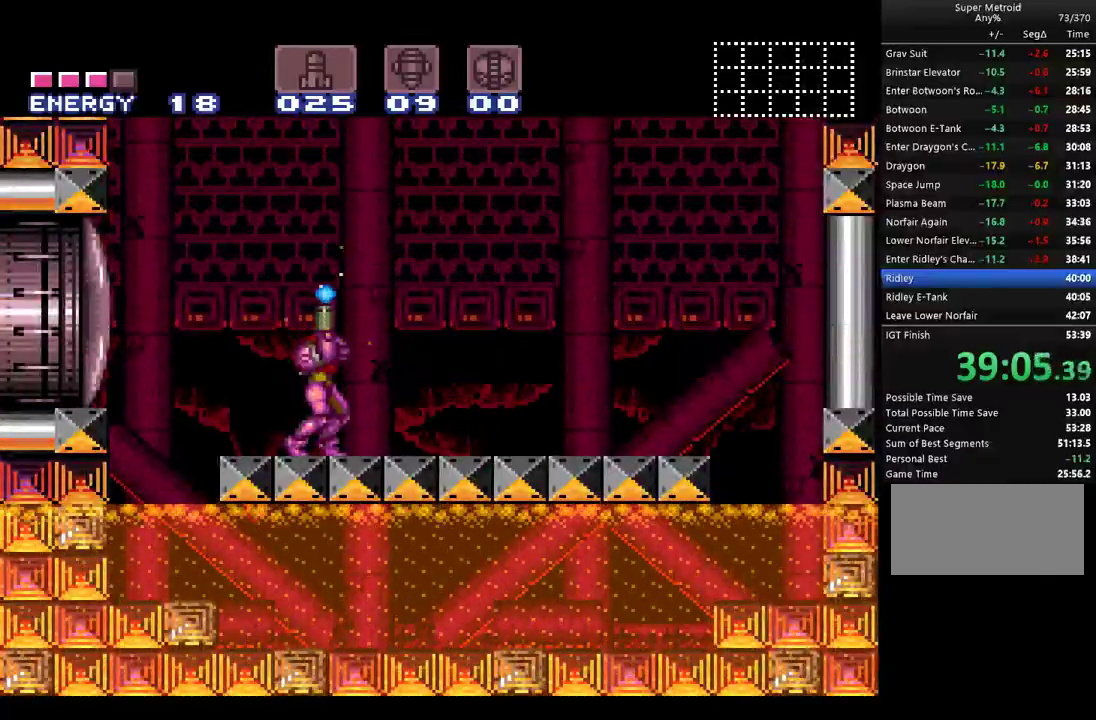
{"buttons": ["B", "Y", "DPAD_UP", "DPAD_RIGHT"], "events": [[250, "DPAD_RIGHT", "down"], [250, "Y", "up"], [317, "B", "down"], [317, "Y", "down"]]}
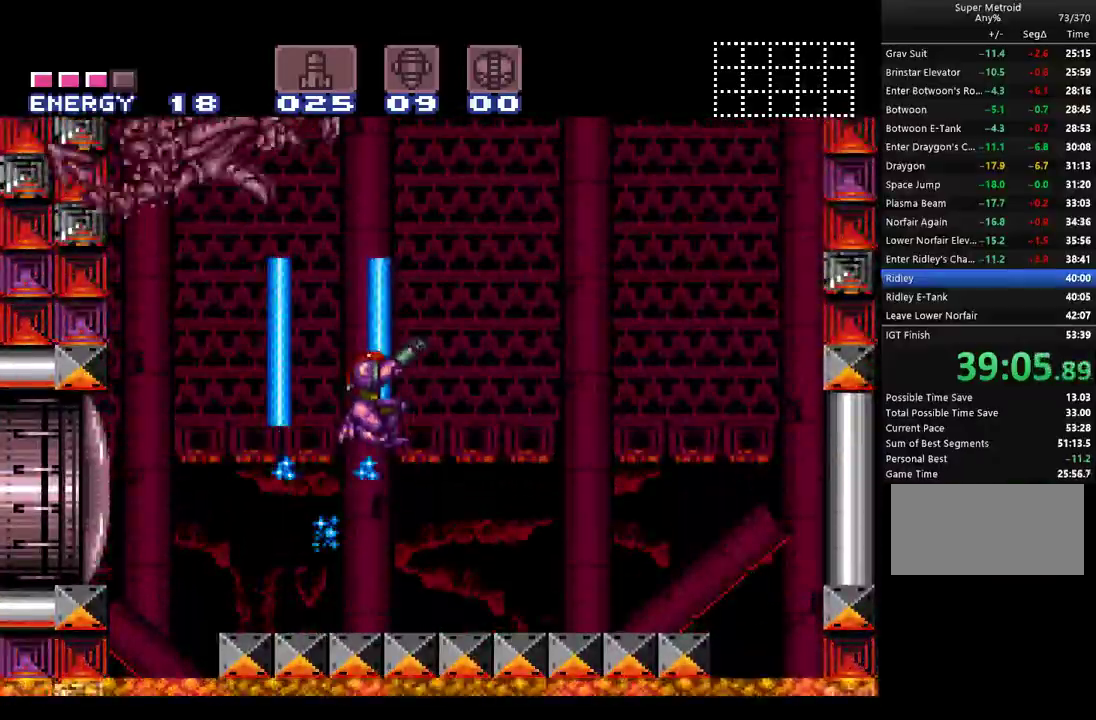
{"buttons": ["B", "Y", "DPAD_UP", "DPAD_RIGHT"], "events": []}
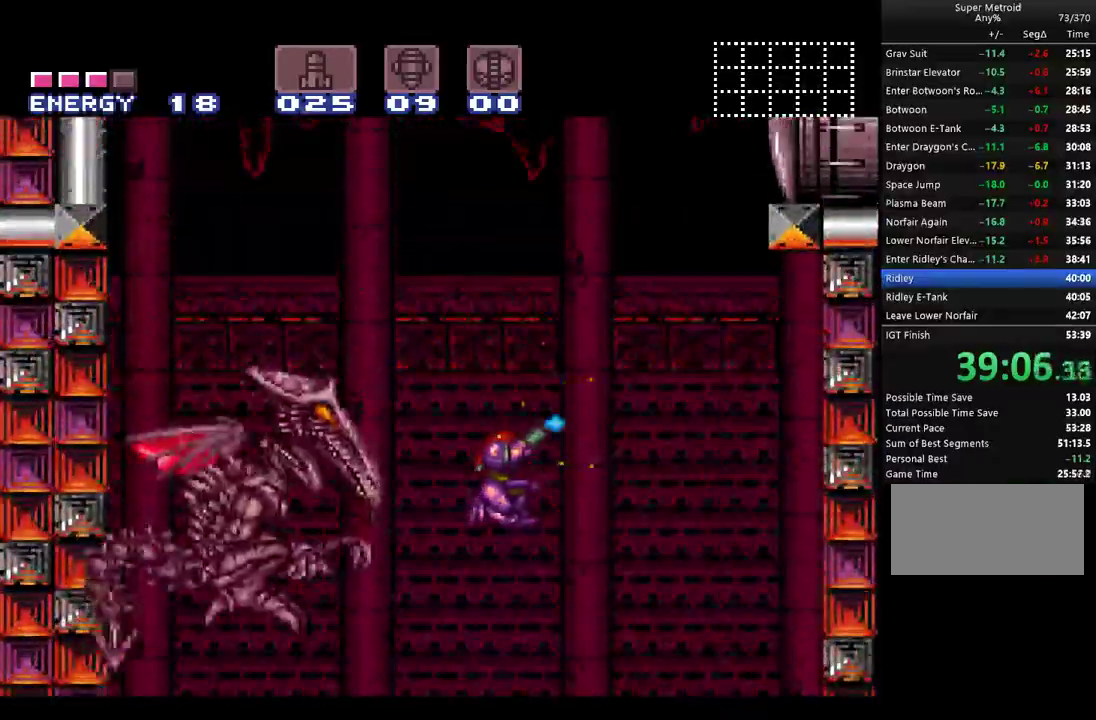
{"buttons": ["B", "Y", "DPAD_UP", "DPAD_LEFT"], "events": [[217, "DPAD_RIGHT", "up"], [283, "DPAD_LEFT", "down"]]}
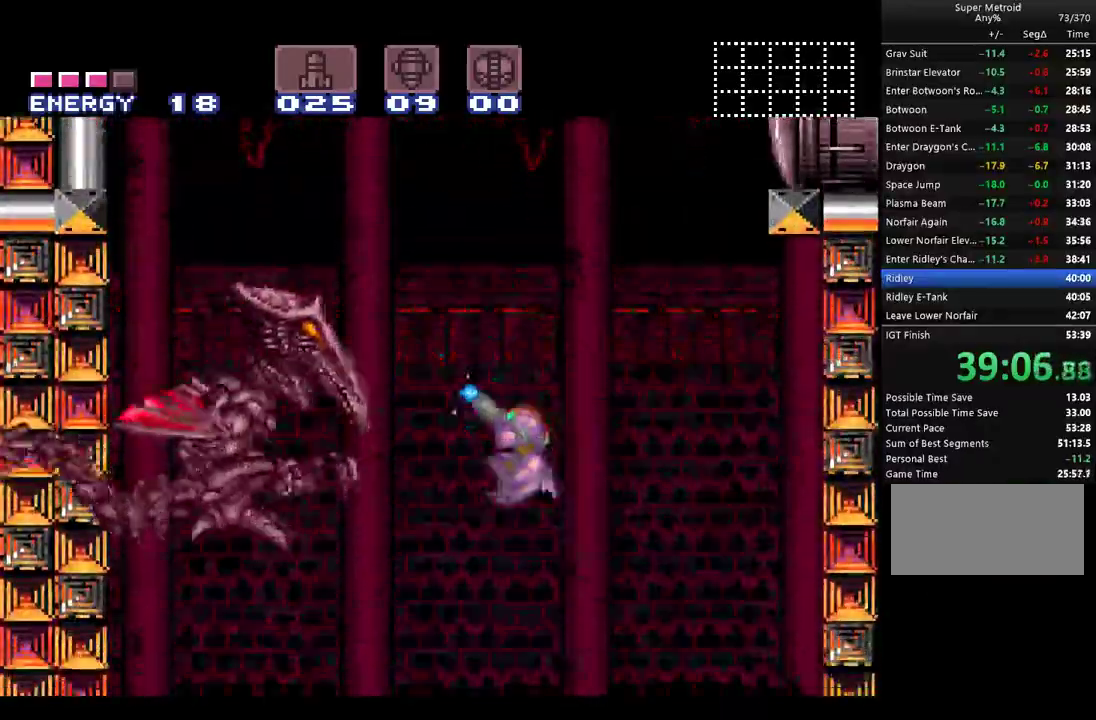
{"buttons": ["Y", "DPAD_UP", "DPAD_LEFT"], "events": [[183, "B", "up"], [183, "Y", "up"], [317, "Y", "down"]]}
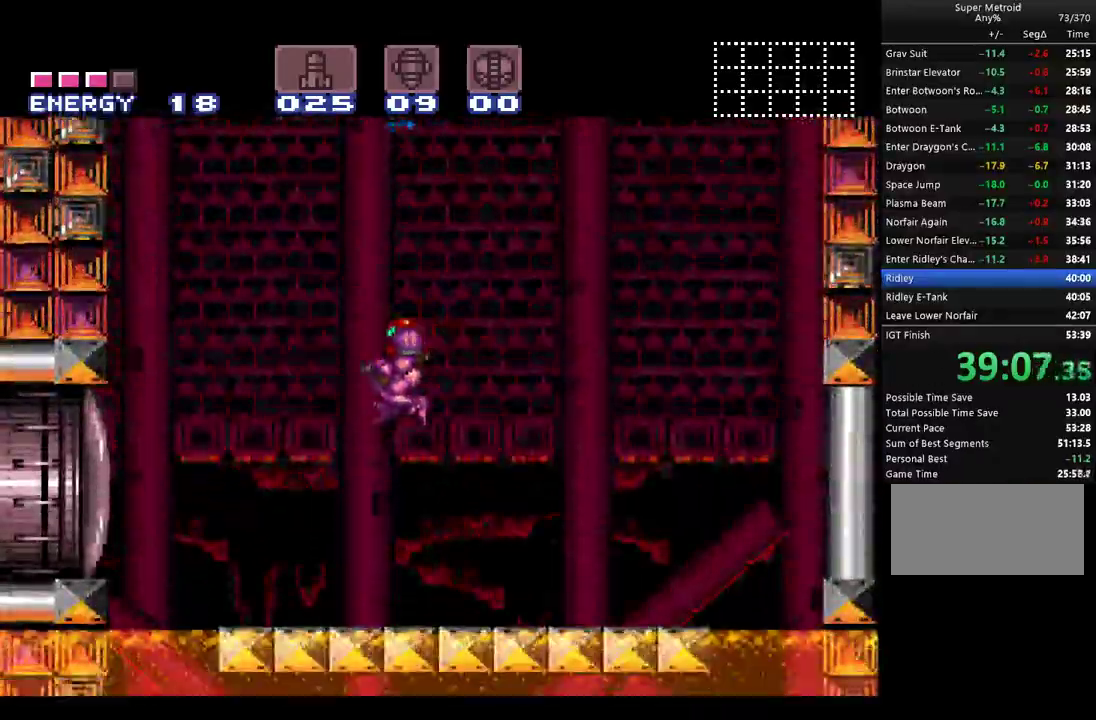
{"buttons": ["Y", "DPAD_UP"], "events": [[217, "DPAD_LEFT", "up"]]}
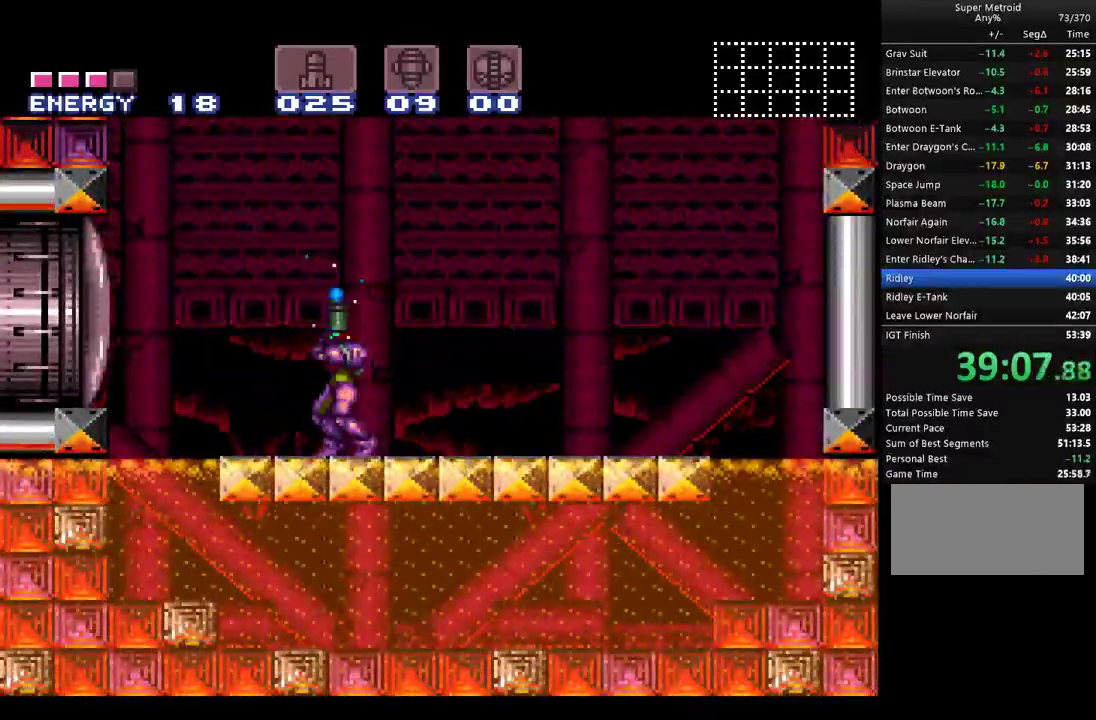
{"buttons": ["B", "Y"], "events": [[450, "Y", "up"], [467, "DPAD_UP", "up"], [500, "B", "down"], [500, "Y", "down"]]}
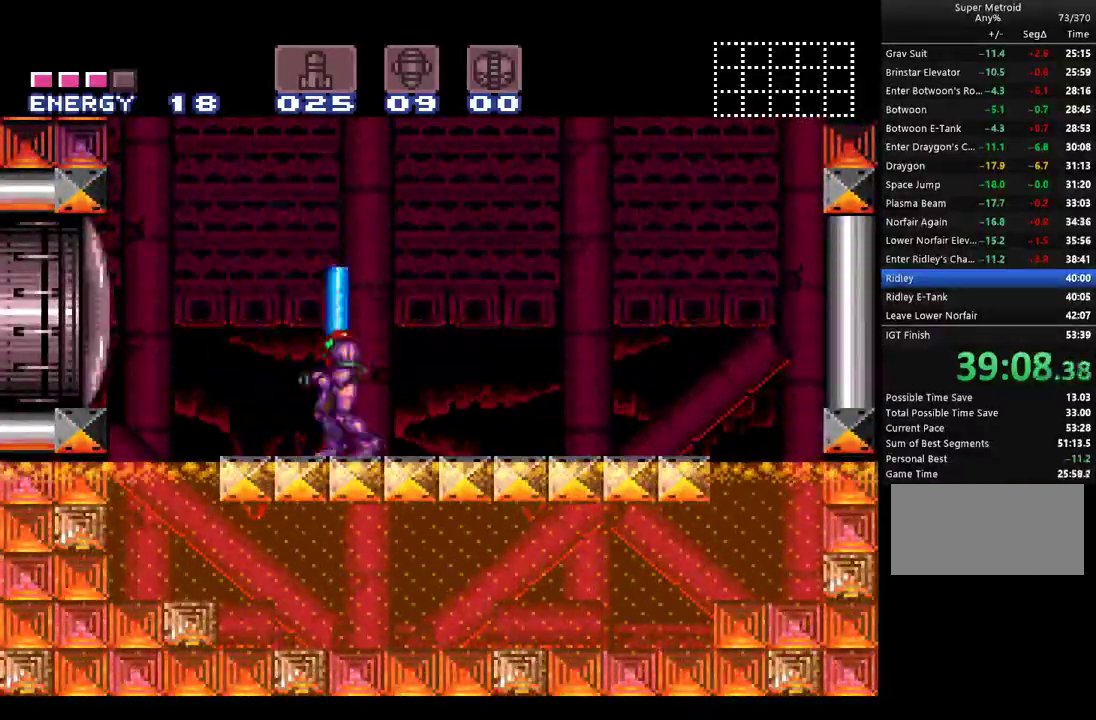
{"buttons": ["B", "Y", "DPAD_RIGHT"], "events": [[33, "DPAD_RIGHT", "down"]]}
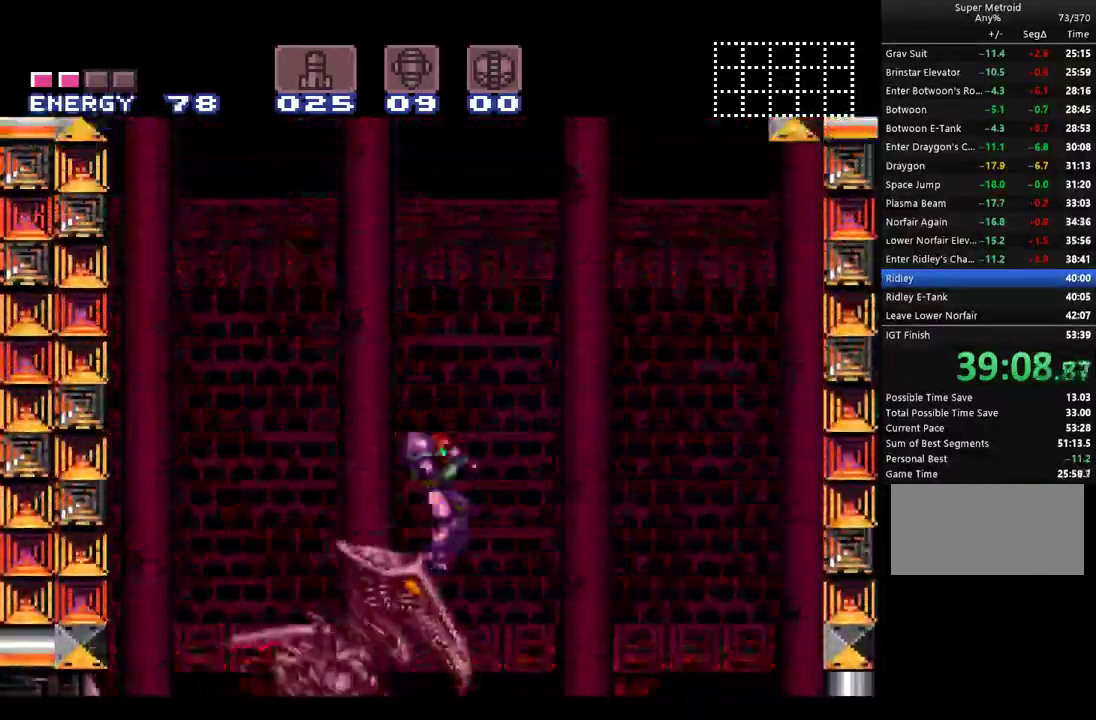
{"buttons": ["B", "Y"], "events": [[250, "DPAD_RIGHT", "up"]]}
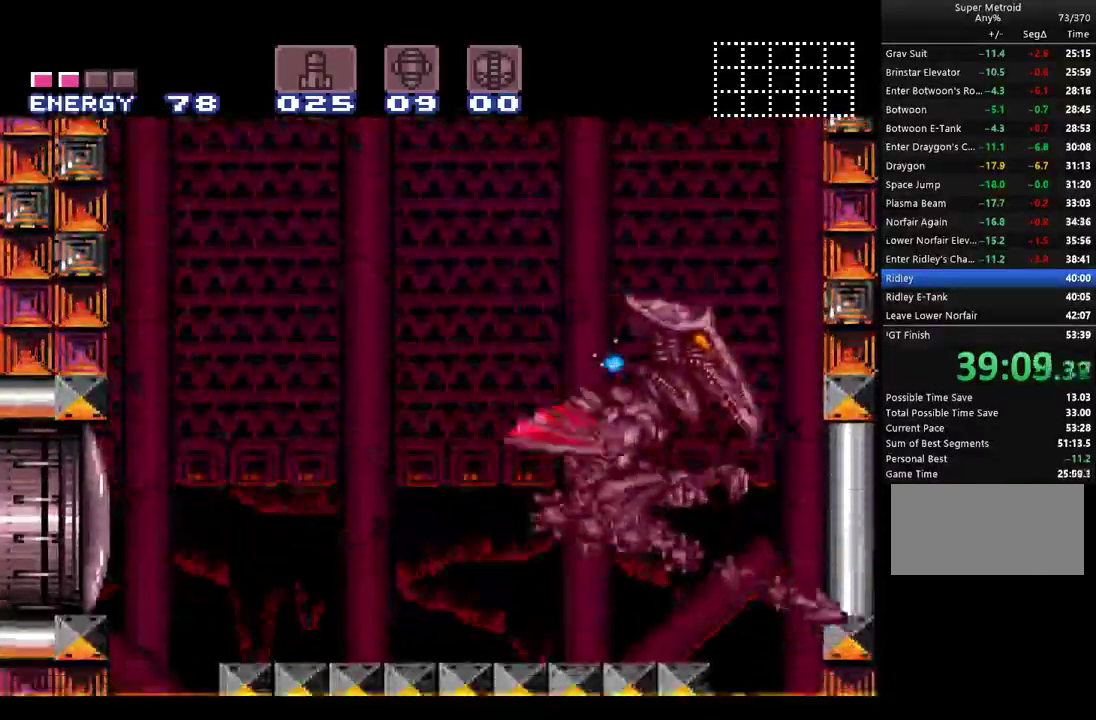
{"buttons": ["Y", "DPAD_UP"], "events": [[33, "DPAD_RIGHT", "down"], [67, "B", "up"], [217, "DPAD_RIGHT", "up"], [217, "DPAD_UP", "down"]]}
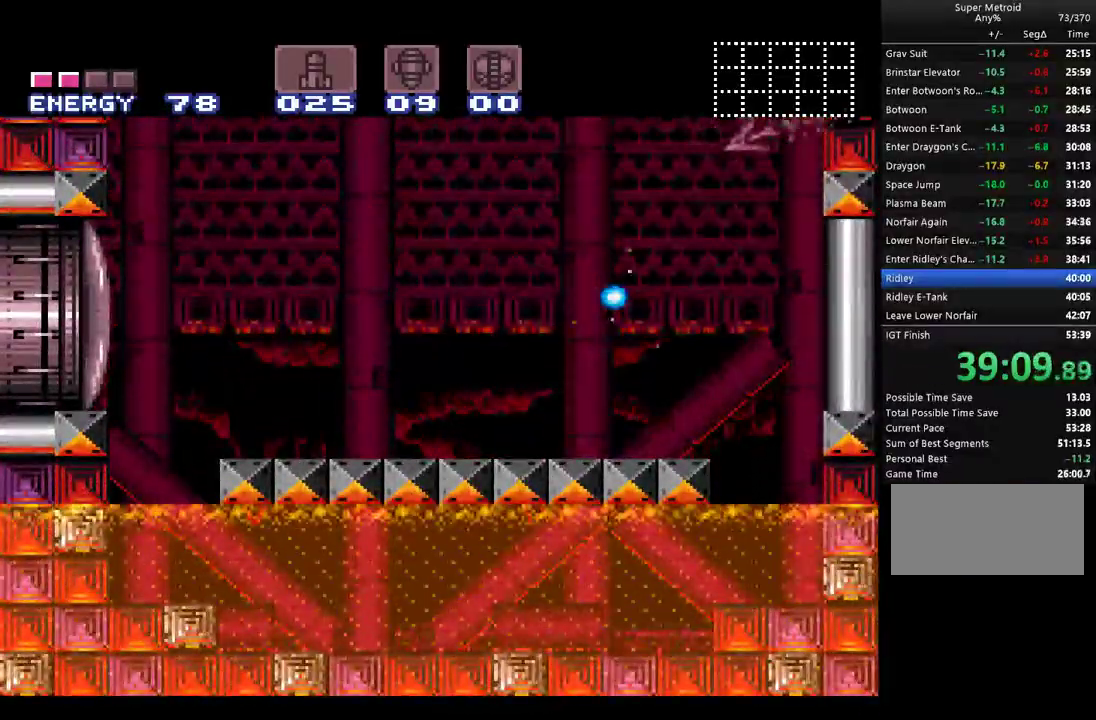
{"buttons": ["B", "Y", "DPAD_UP", "DPAD_LEFT"], "events": [[217, "Y", "up"], [283, "DPAD_LEFT", "down"], [317, "B", "down"], [350, "Y", "down"]]}
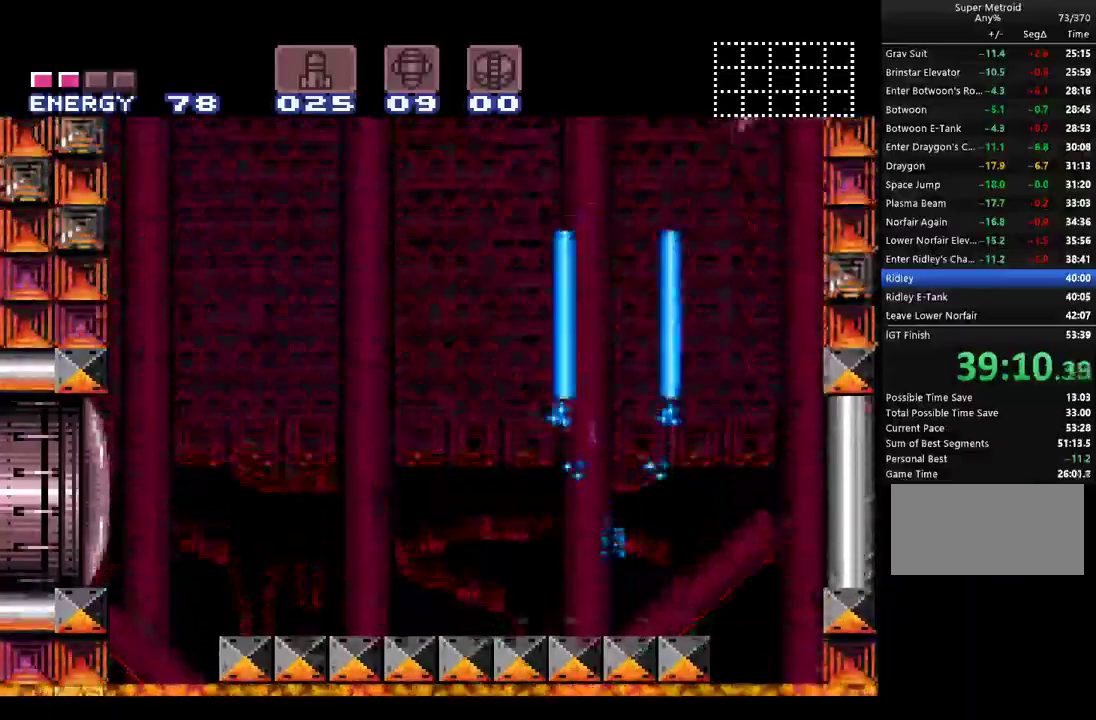
{"buttons": ["B", "Y", "DPAD_UP", "DPAD_LEFT"], "events": []}
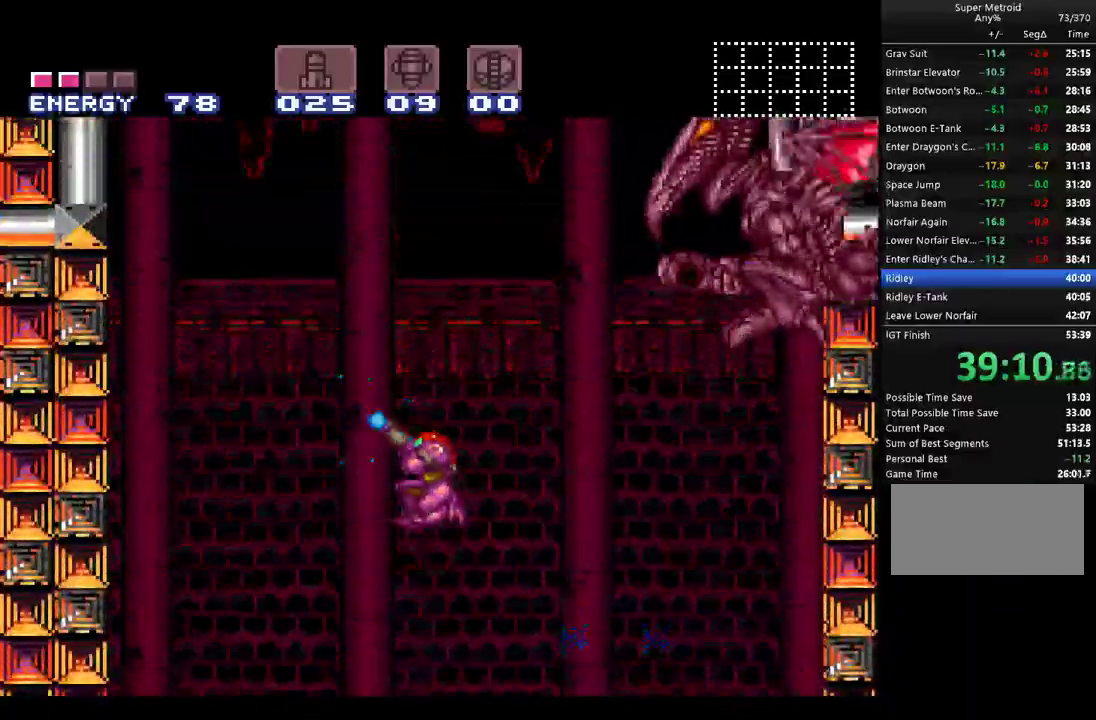
{"buttons": ["B", "Y", "DPAD_UP", "DPAD_RIGHT"], "events": [[67, "DPAD_LEFT", "up"], [183, "DPAD_RIGHT", "down"]]}
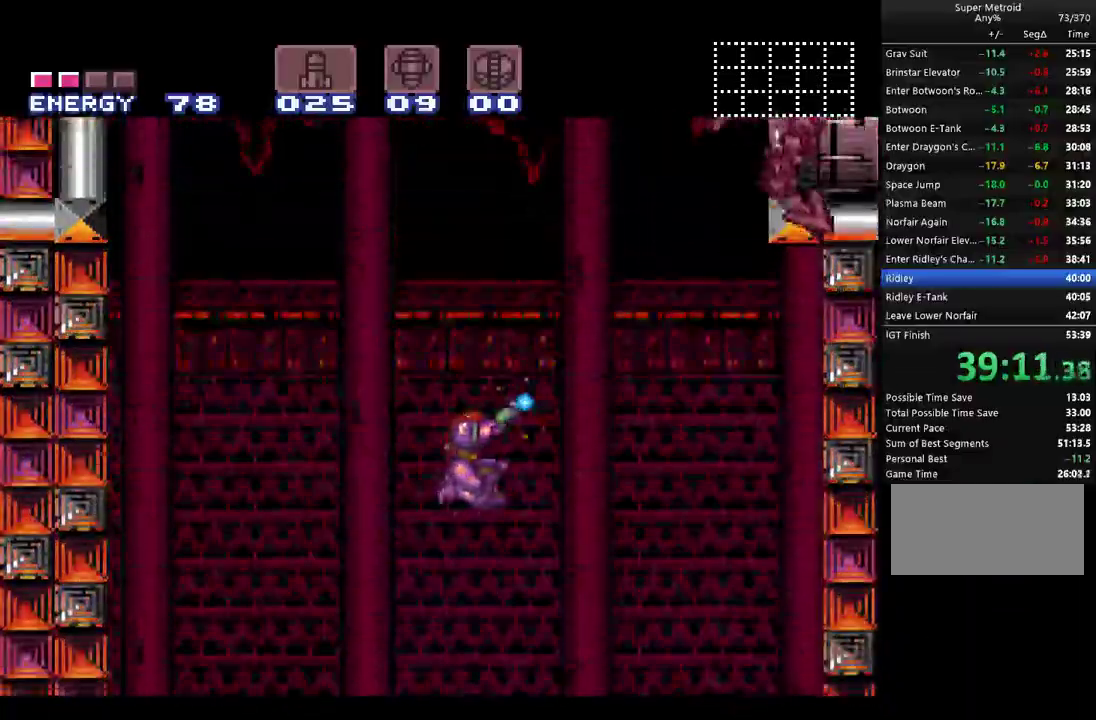
{"buttons": ["Y", "DPAD_UP"], "events": [[350, "B", "up"], [467, "DPAD_RIGHT", "up"]]}
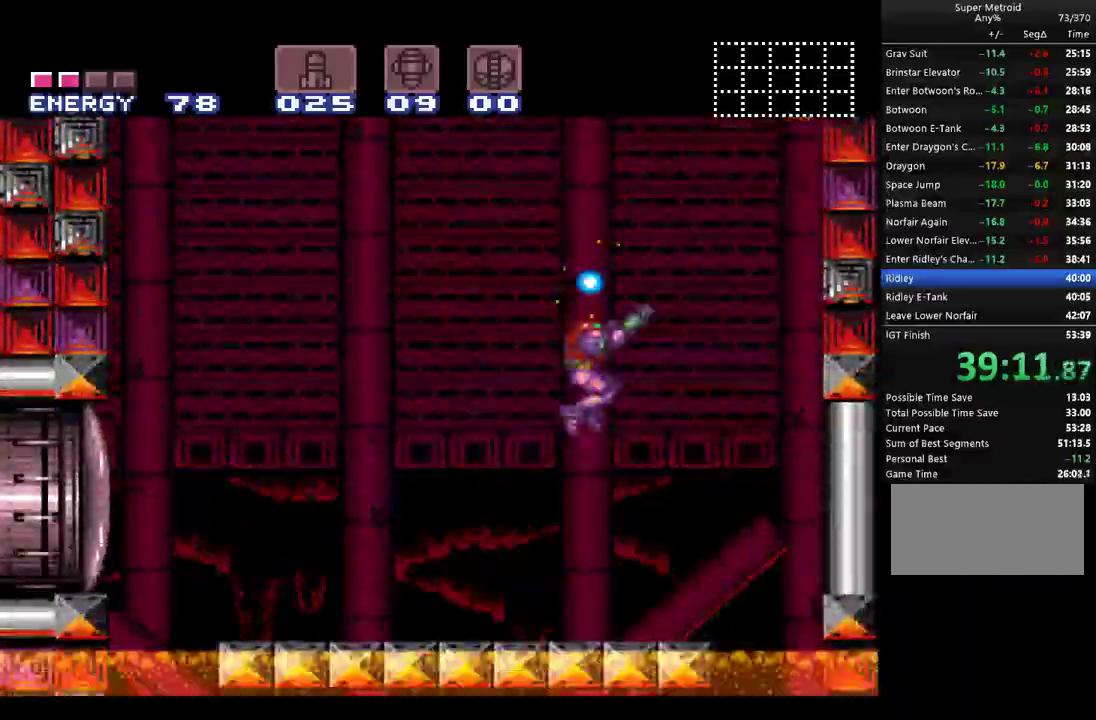
{"buttons": ["B", "Y", "DPAD_UP", "DPAD_LEFT"], "events": [[283, "Y", "up"], [317, "DPAD_LEFT", "down"], [367, "B", "down"], [367, "Y", "down"]]}
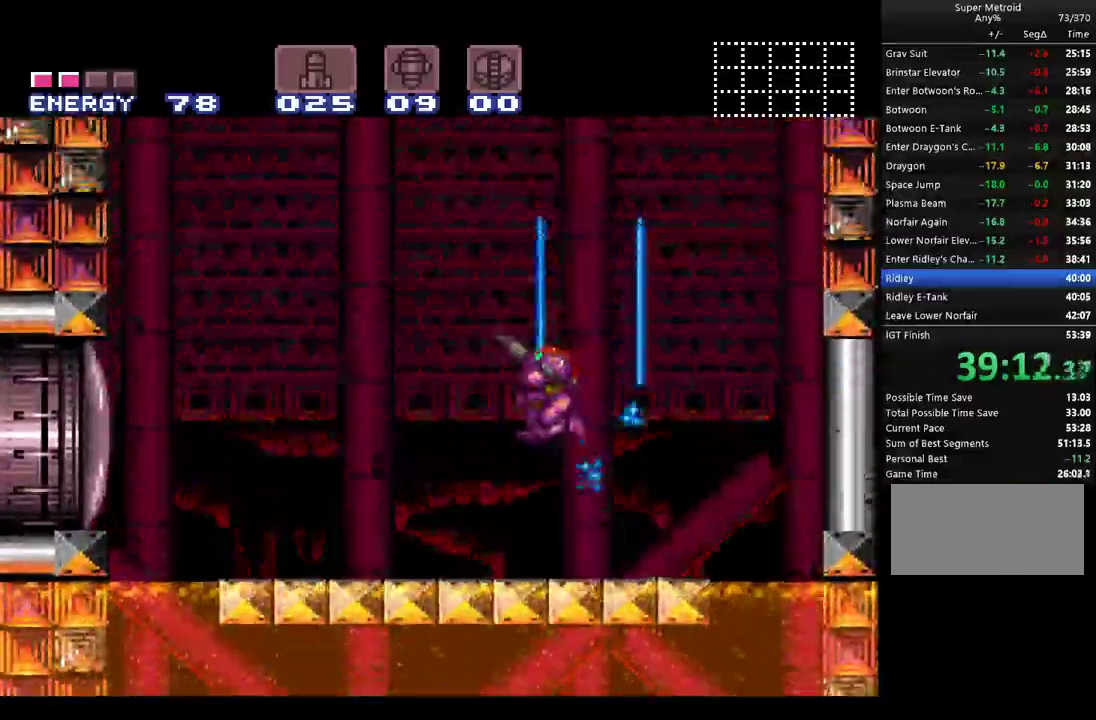
{"buttons": ["B", "Y", "DPAD_UP", "DPAD_LEFT"], "events": []}
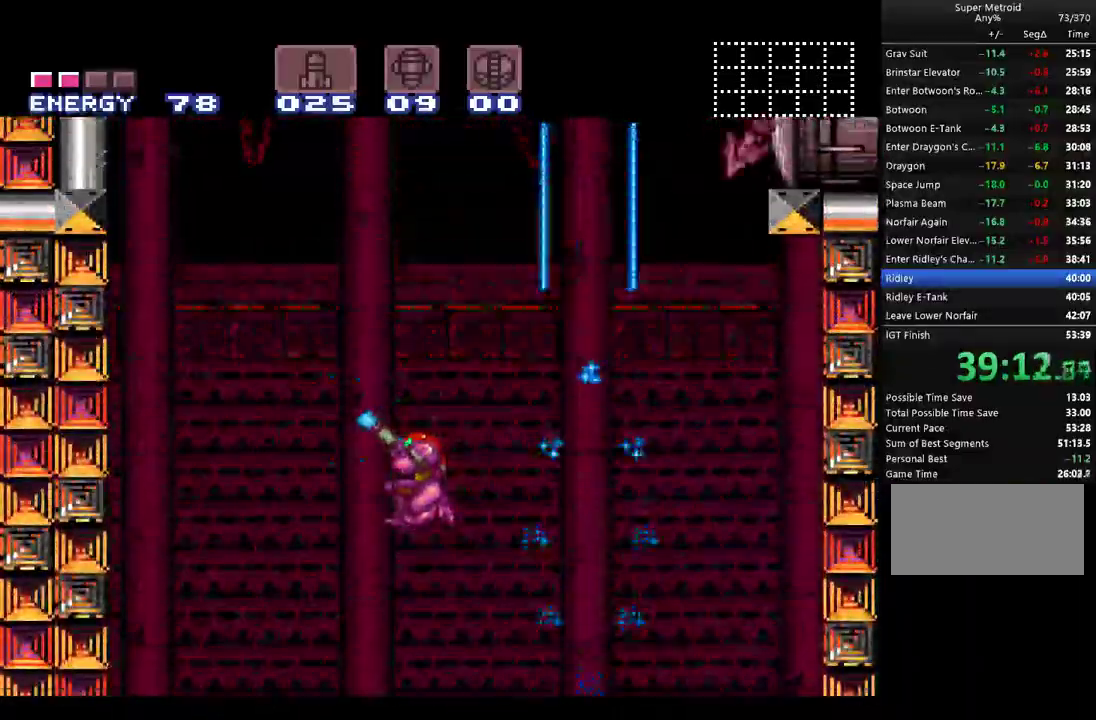
{"buttons": ["B", "Y", "DPAD_UP", "DPAD_RIGHT"], "events": [[33, "DPAD_LEFT", "up"], [433, "DPAD_RIGHT", "down"]]}
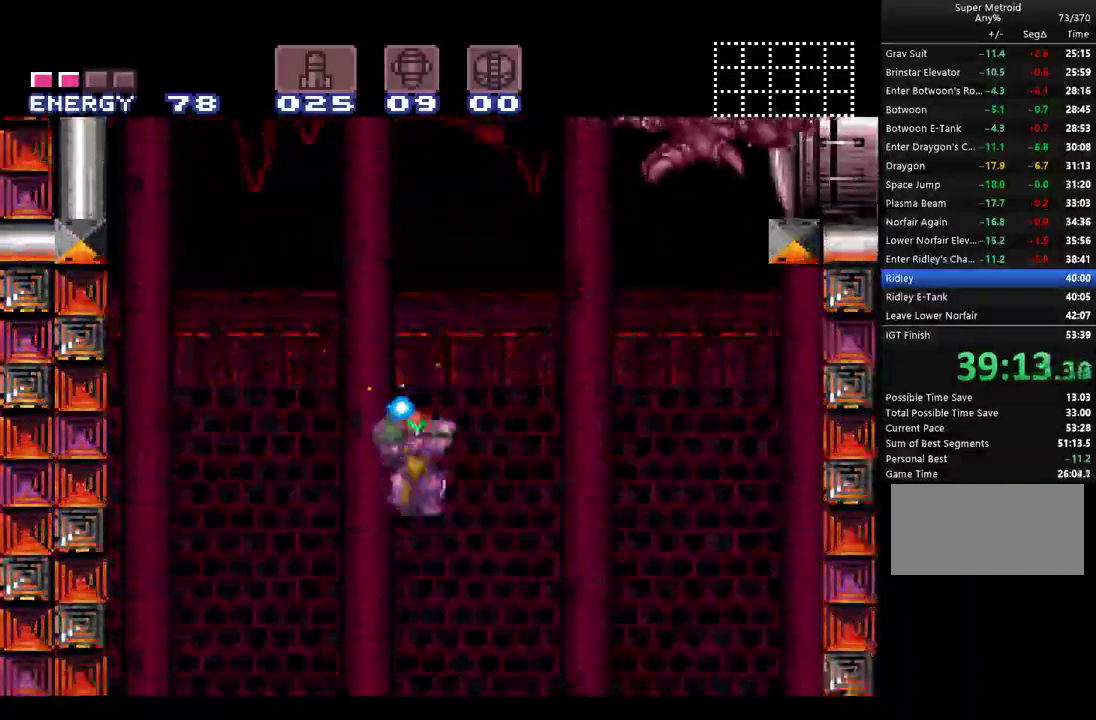
{"buttons": ["B", "Y", "DPAD_UP", "DPAD_RIGHT"], "events": [[383, "DPAD_UP", "up"], [500, "DPAD_UP", "down"]]}
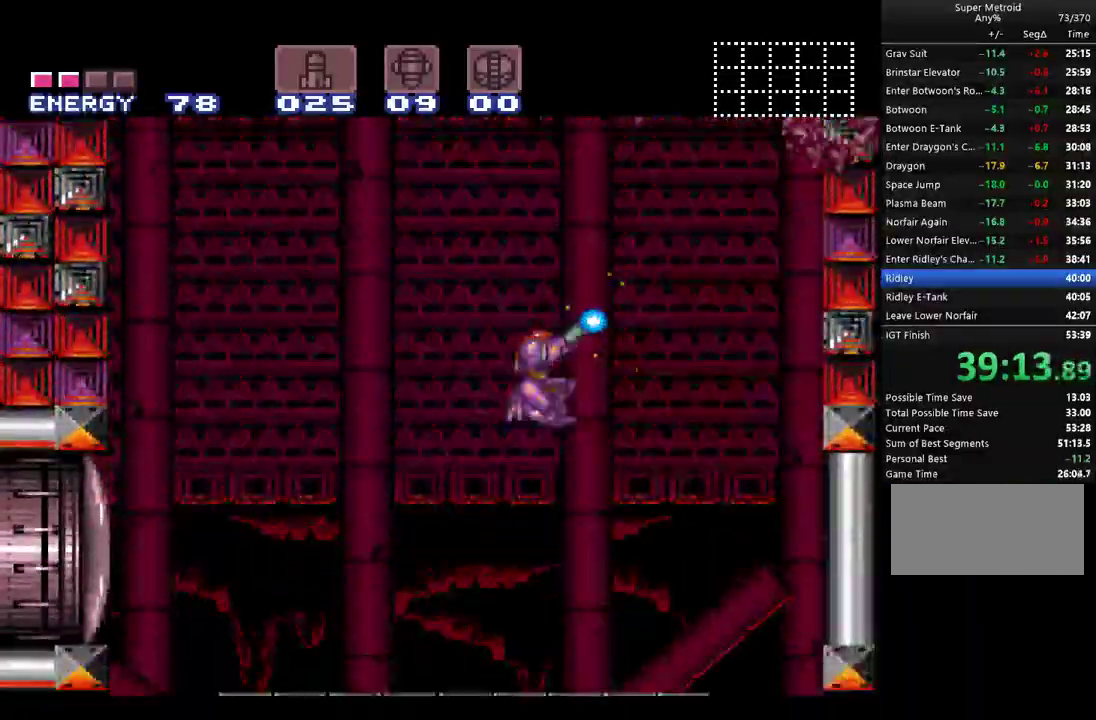
{"buttons": ["Y", "DPAD_UP", "DPAD_LEFT"], "events": [[33, "DPAD_RIGHT", "up"], [67, "B", "up"], [217, "Y", "up"], [317, "Y", "down"], [350, "DPAD_LEFT", "down"]]}
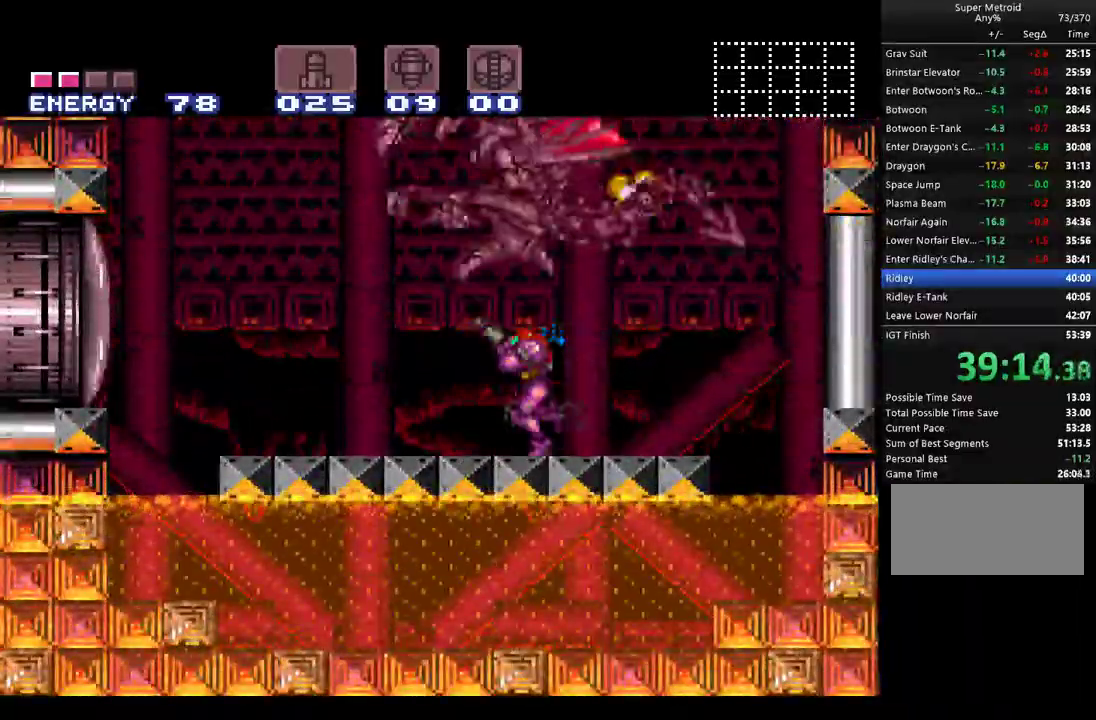
{"buttons": ["Y", "DPAD_LEFT"], "events": [[317, "DPAD_LEFT", "up"], [483, "DPAD_UP", "up"], [500, "DPAD_LEFT", "down"]]}
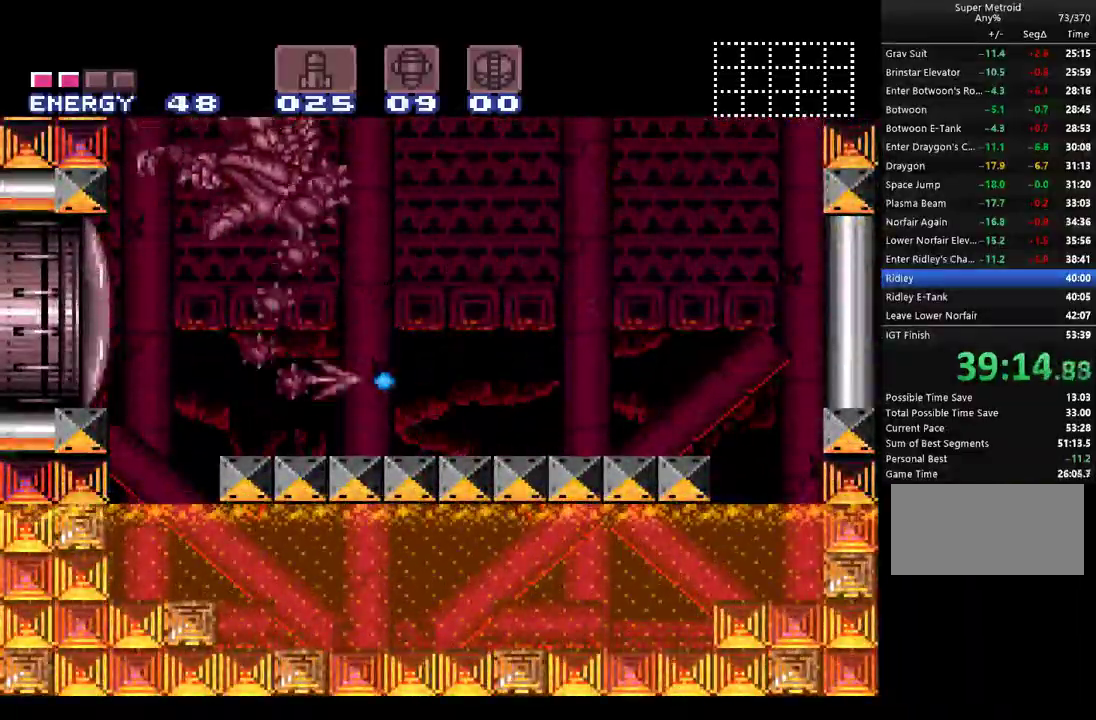
{"buttons": ["Y", "DPAD_UP"], "events": [[250, "DPAD_LEFT", "up"], [317, "DPAD_UP", "down"]]}
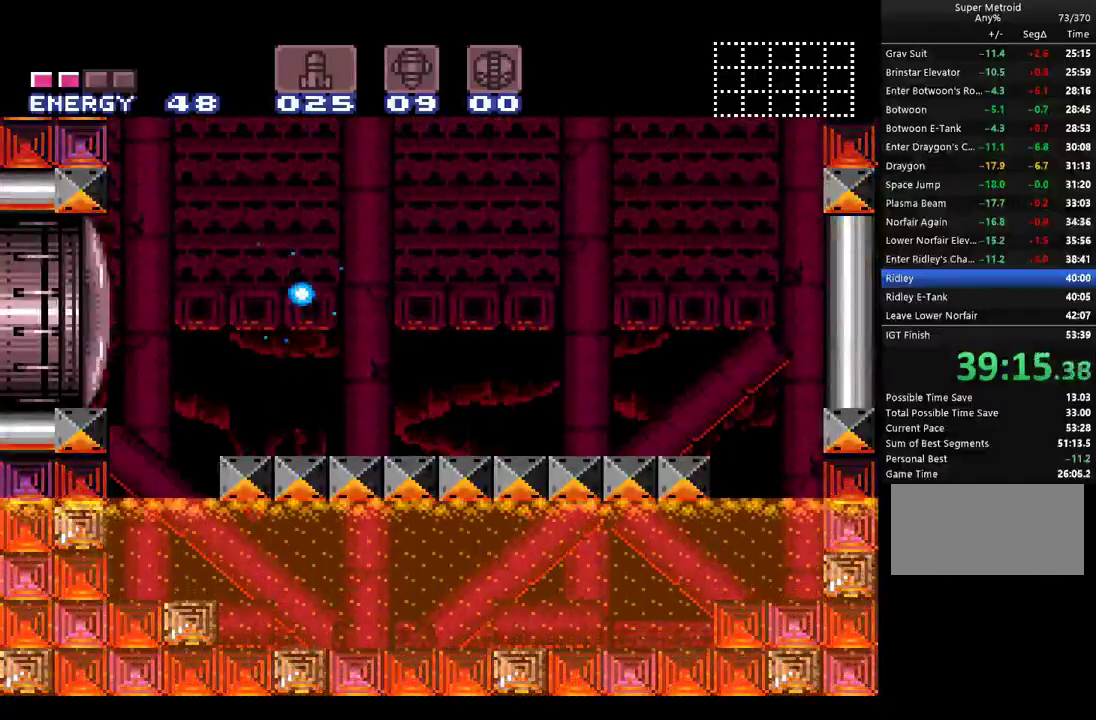
{"buttons": ["B", "Y", "DPAD_UP", "DPAD_RIGHT"], "events": [[400, "Y", "up"], [433, "DPAD_RIGHT", "down"], [500, "B", "down"], [500, "Y", "down"]]}